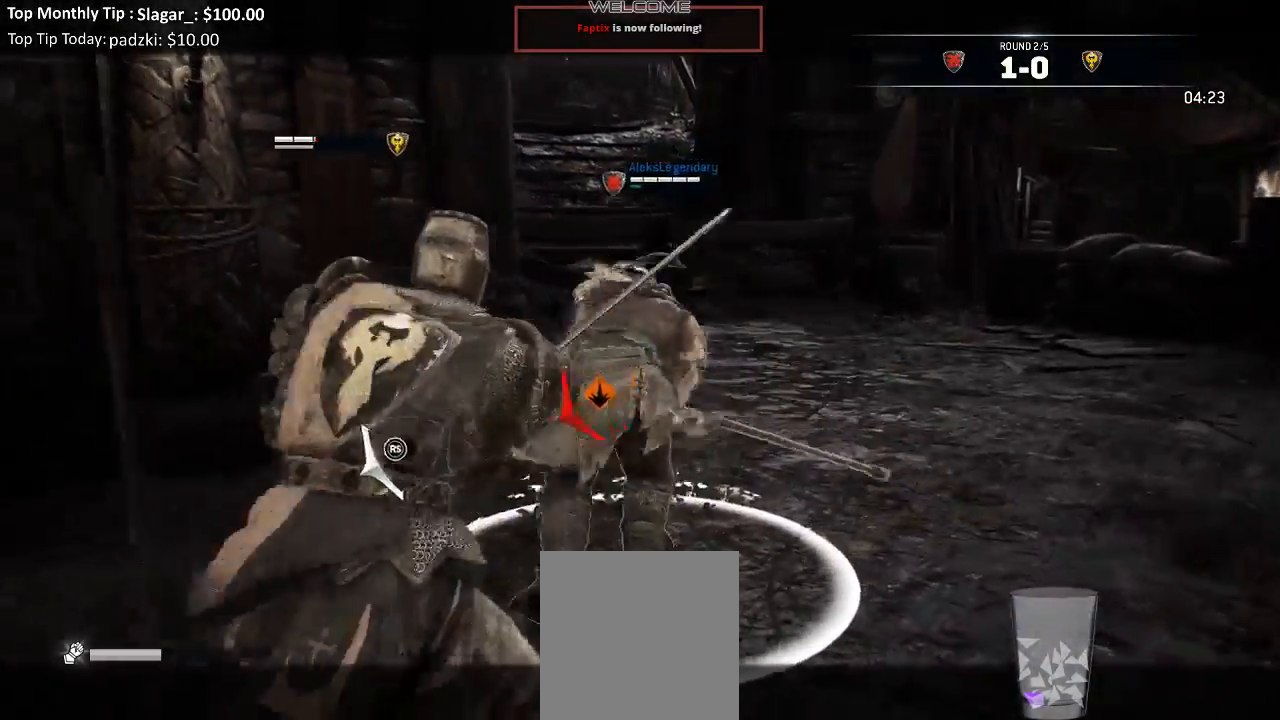
Gameplay with a controller (Xbox layout); each line is a JSON object with the inputs held at the frame after it (dt_ms = milliseconds from this image to that frame). "events" lists button and stick changes between this image and that frame as [ms after this image, input, new state], when the widget could be followed in between.
{"dt_ms": 500, "buttons": ["L2"], "left_stick": "left", "right_stick": "center", "events": [[100, "R2", "down"], [367, "R2", "up"], [383, "R3", "up"], [433, "right_stick", "center"]]}
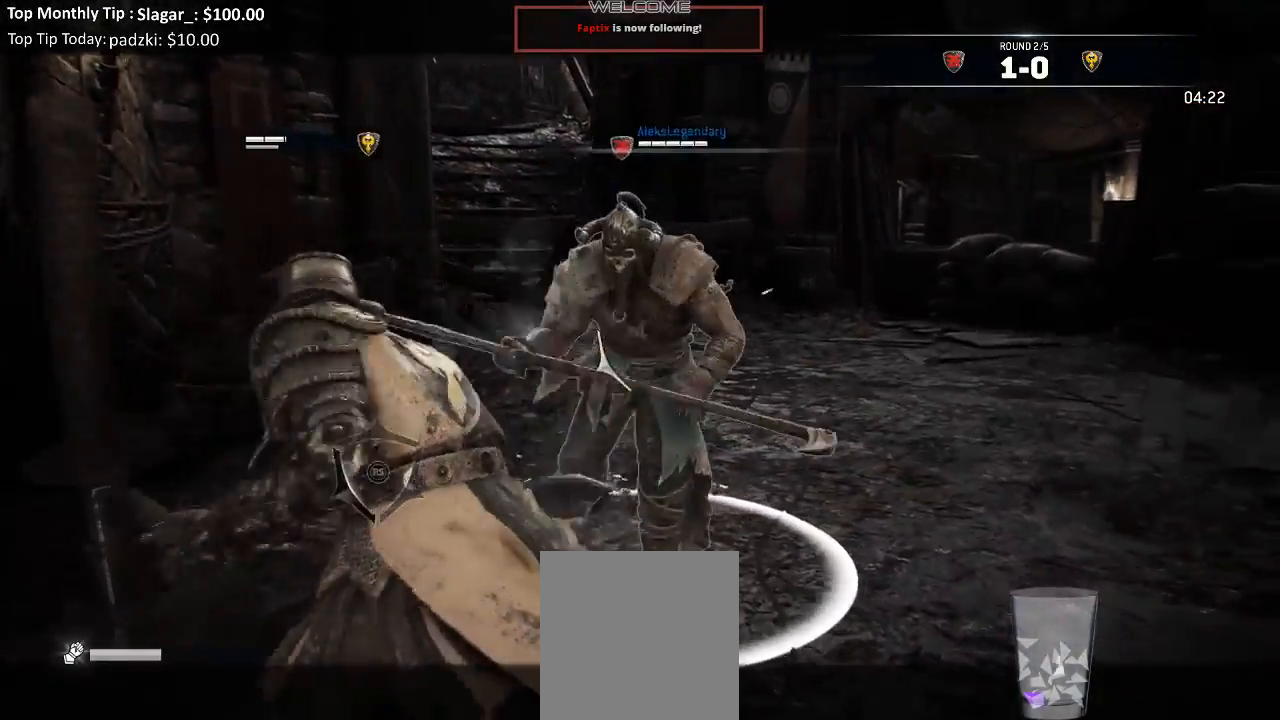
{"dt_ms": 500, "buttons": ["L2"], "left_stick": "down-left", "right_stick": "left"}
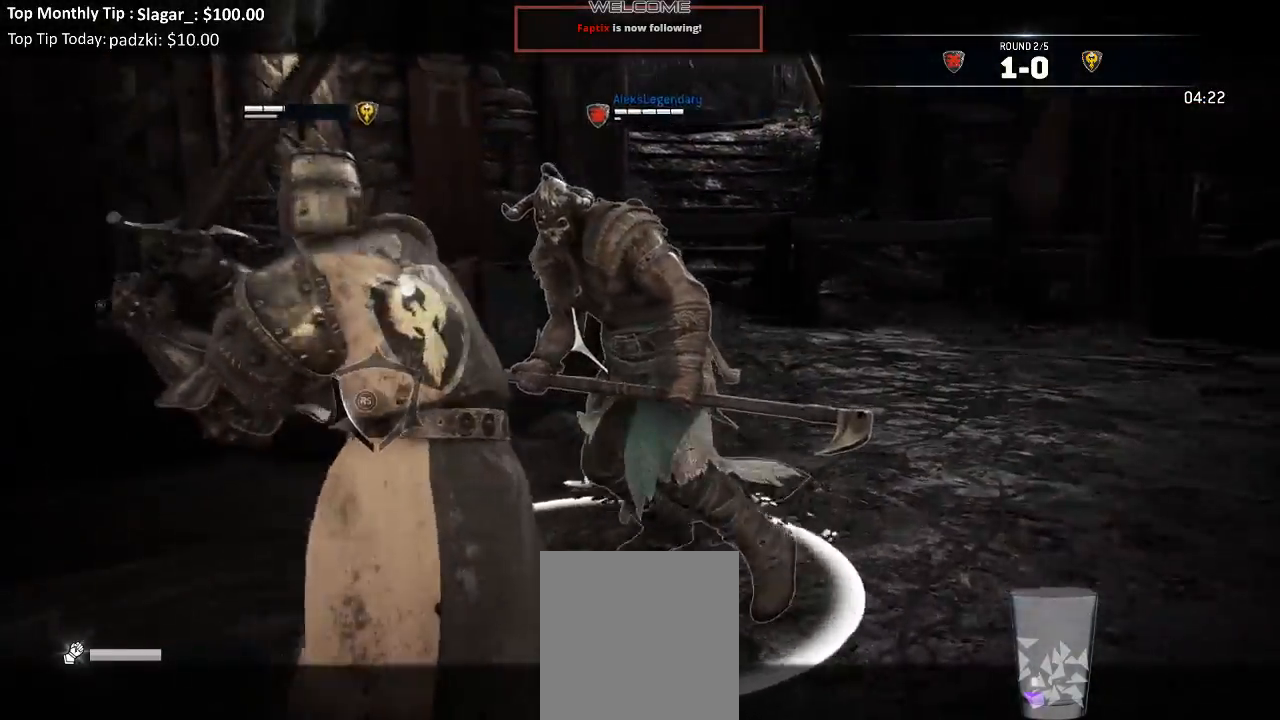
{"dt_ms": 500, "buttons": ["L2", "L3"], "left_stick": "down-right", "right_stick": "left"}
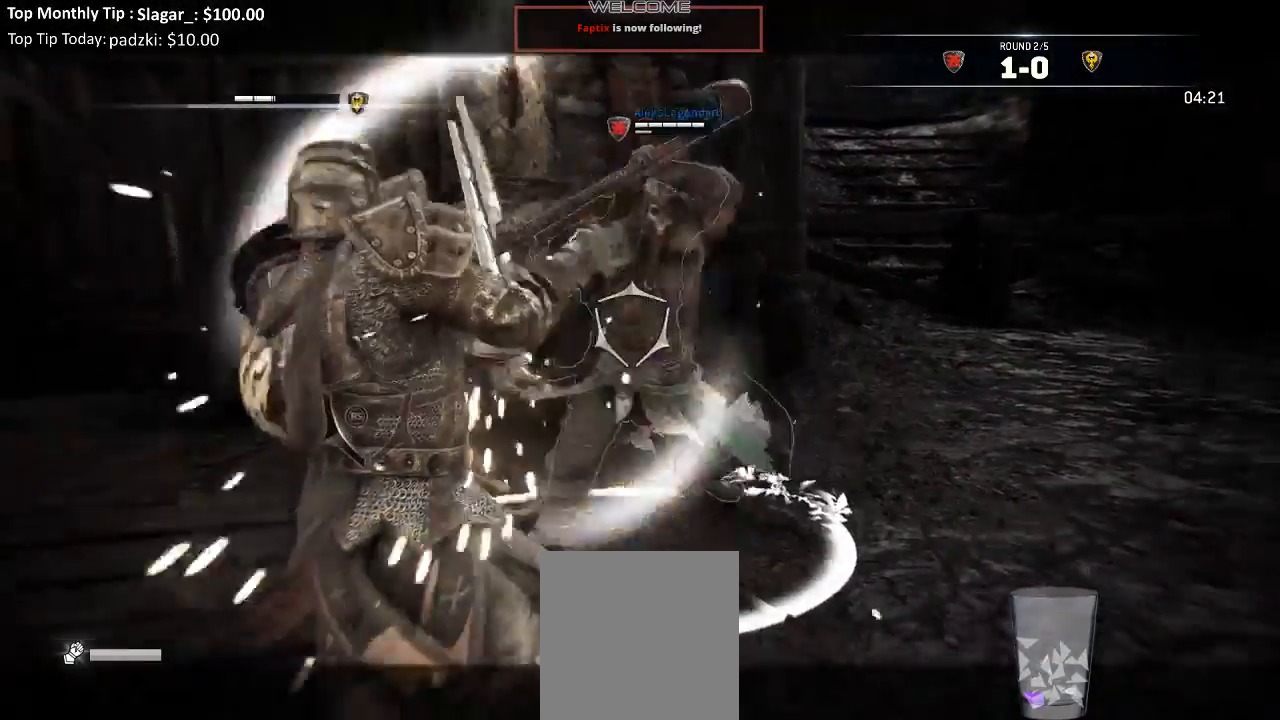
{"dt_ms": 500, "buttons": ["L2", "L3"], "left_stick": "down", "right_stick": "up"}
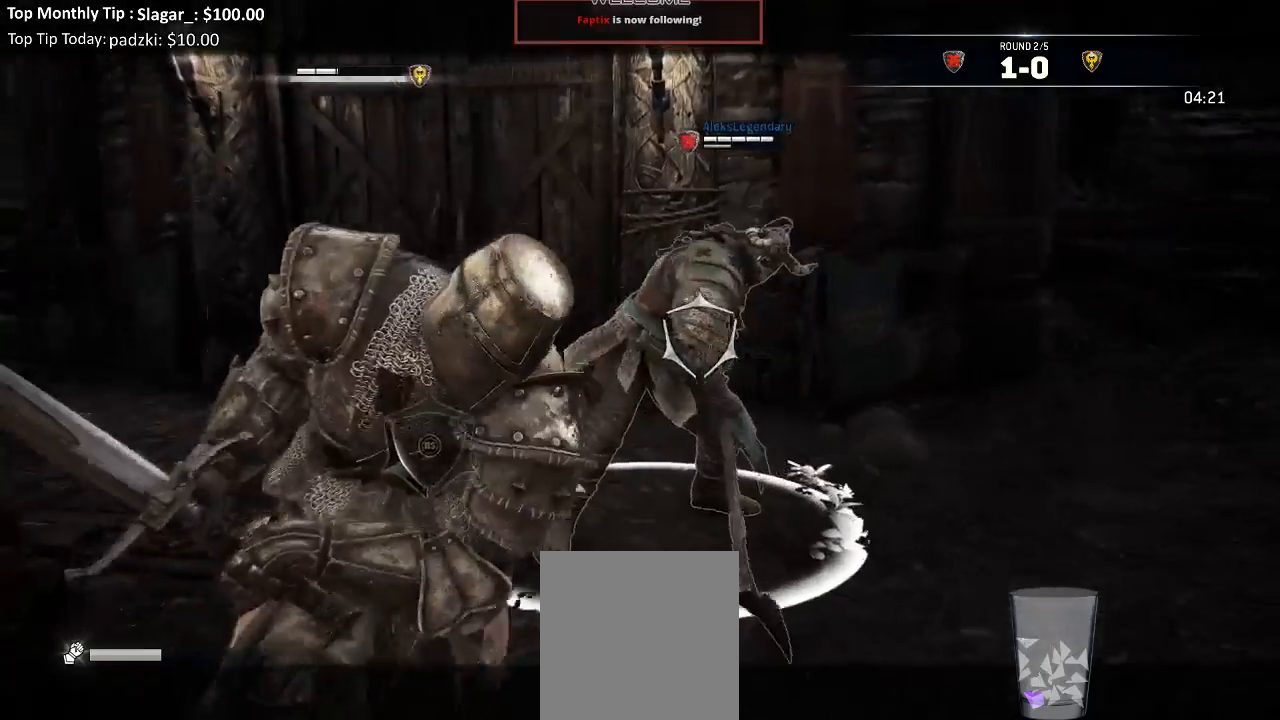
{"dt_ms": 500, "buttons": ["L2"], "left_stick": "down-left", "right_stick": "up", "events": [[83, "L3", "up"], [83, "left_stick", "down-left"]]}
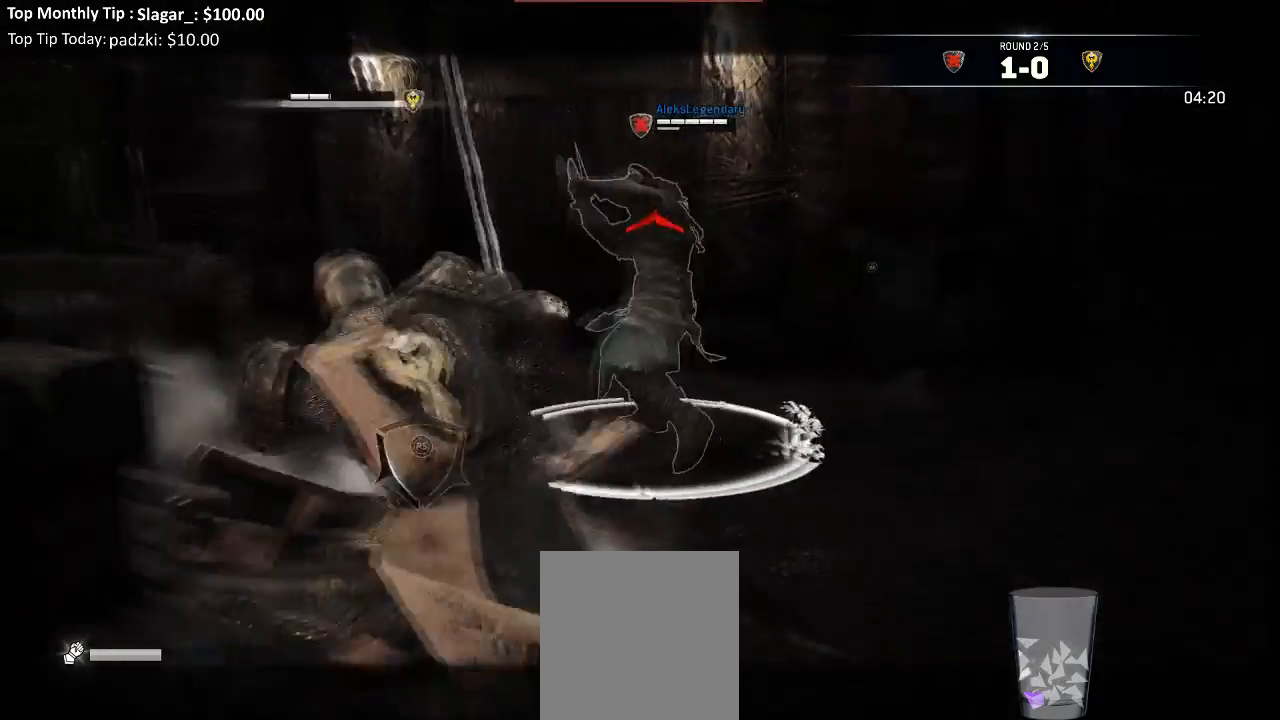
{"dt_ms": 500, "buttons": ["L2"], "left_stick": "down", "right_stick": "up", "events": [[350, "left_stick", "down"]]}
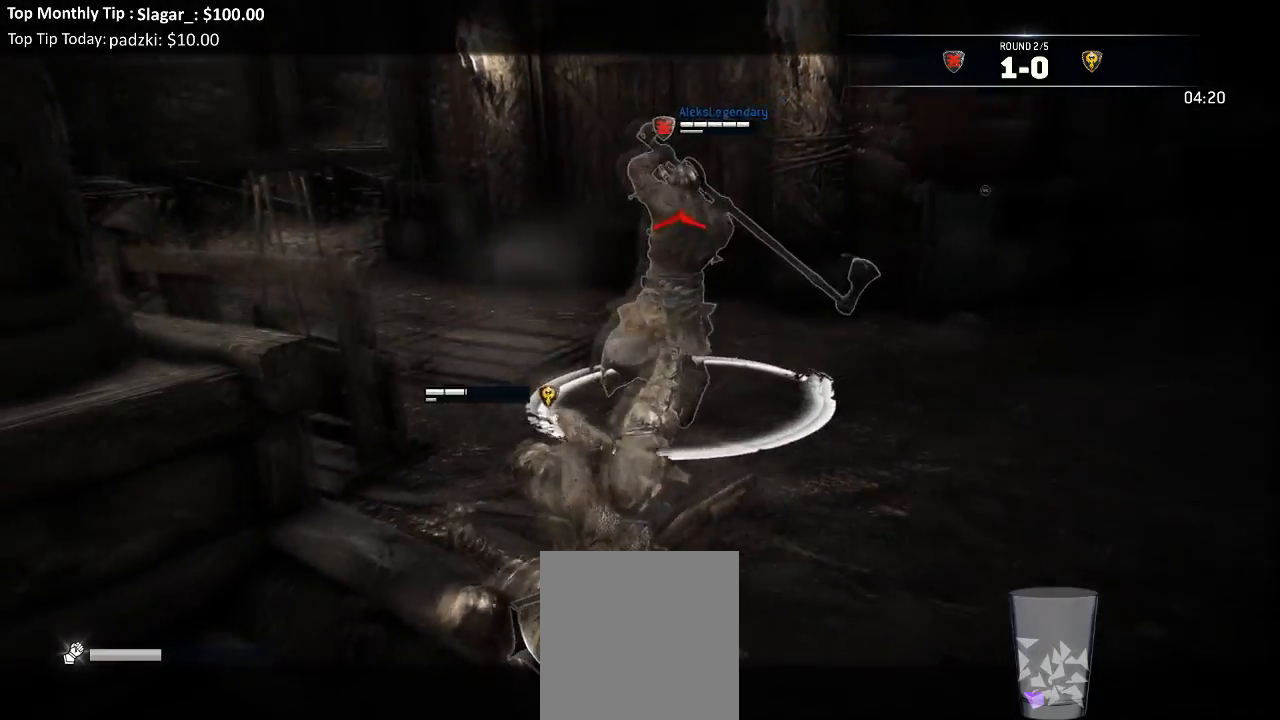
{"dt_ms": 500, "buttons": ["L2"], "left_stick": "up", "right_stick": "up", "events": [[117, "left_stick", "right"], [217, "left_stick", "up"]]}
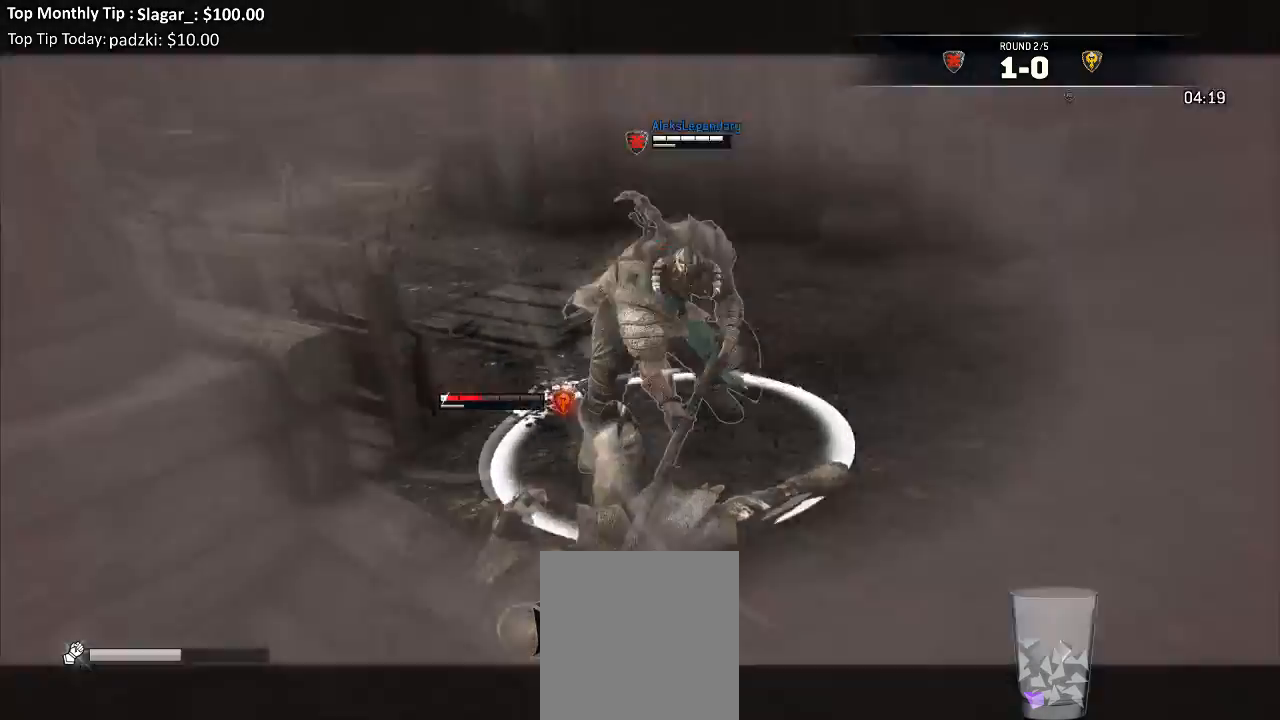
{"dt_ms": 500, "buttons": ["L2"], "left_stick": "up", "right_stick": "center", "events": [[183, "right_stick", "center"]]}
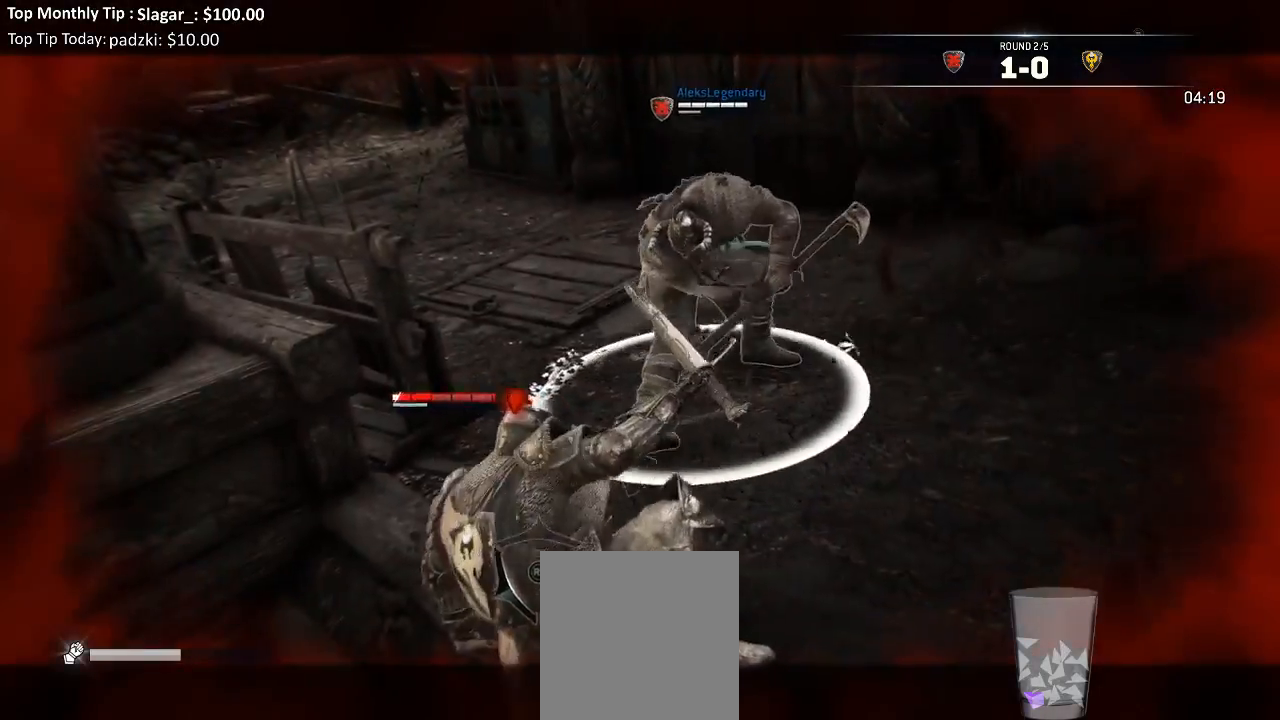
{"dt_ms": 500, "buttons": ["L2"], "left_stick": "up", "right_stick": "center", "events": [[100, "right_stick", "left"], [283, "right_stick", "center"]]}
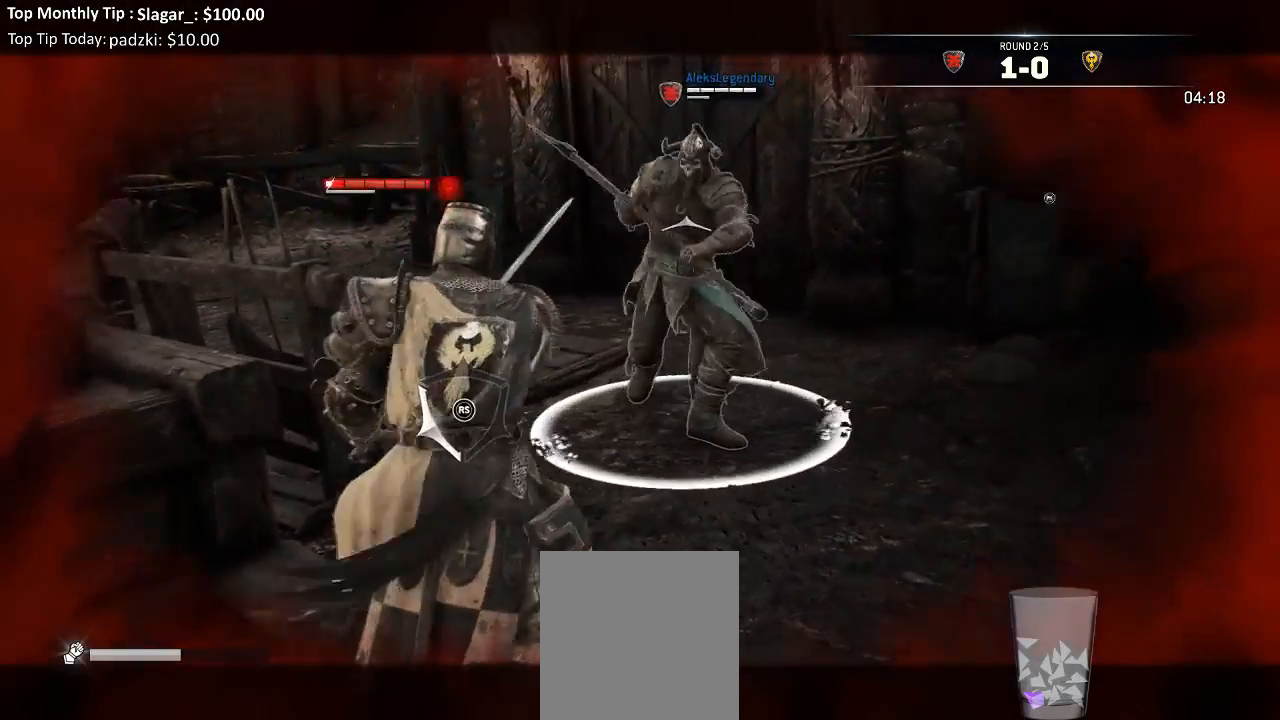
{"dt_ms": 500, "buttons": ["L2"], "left_stick": "up", "right_stick": "center", "events": [[217, "A", "down"], [350, "A", "up"]]}
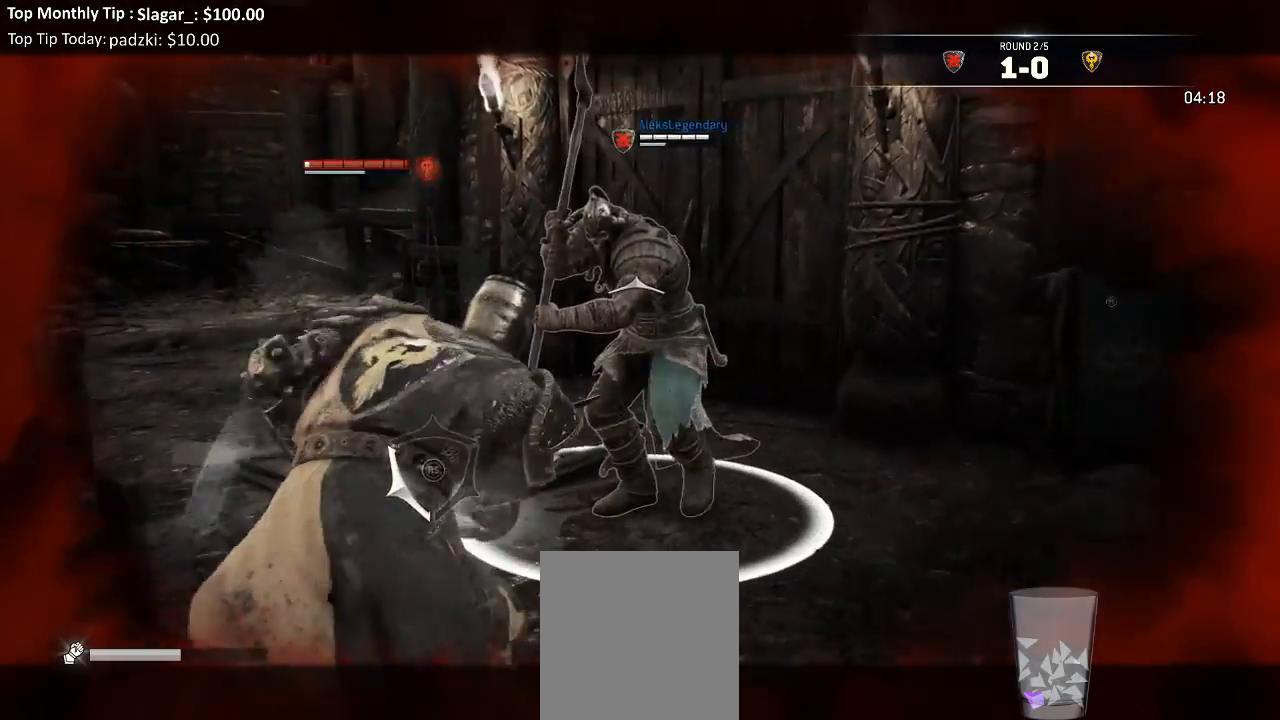
{"dt_ms": 500, "buttons": ["L2"], "left_stick": "up", "right_stick": "center", "events": []}
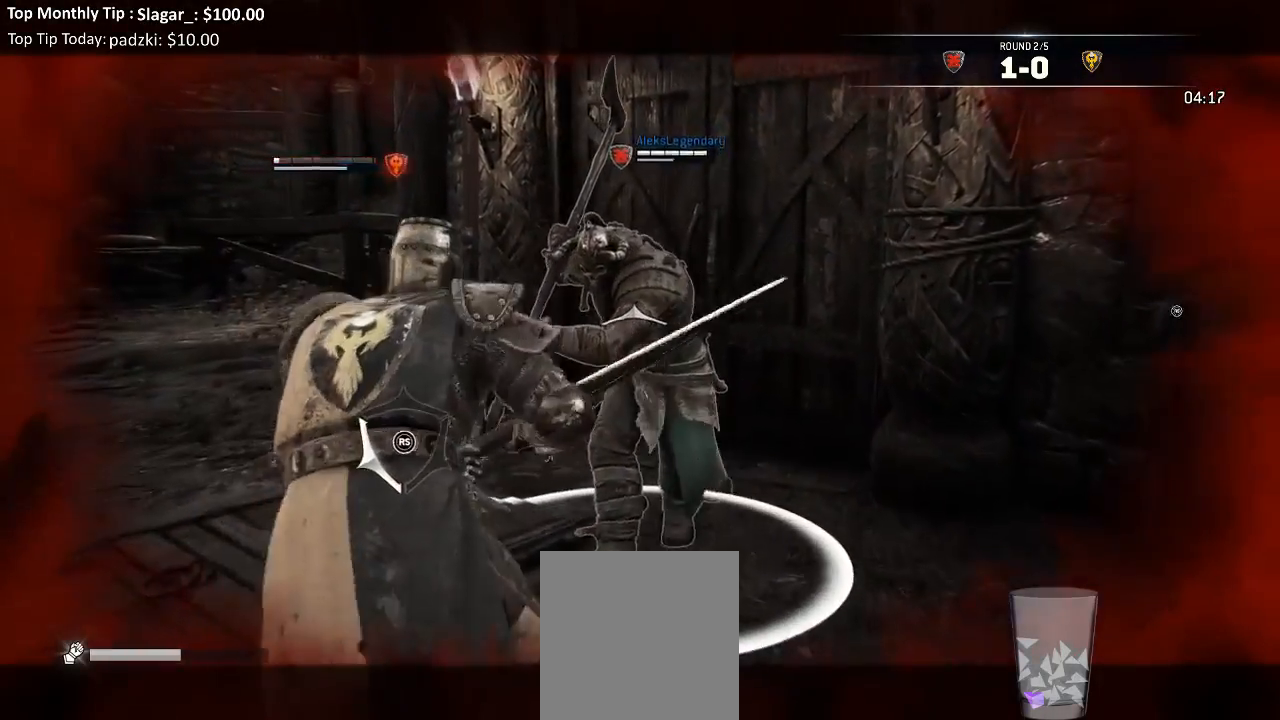
{"dt_ms": 500, "buttons": ["L2"], "left_stick": "up", "right_stick": "center", "events": []}
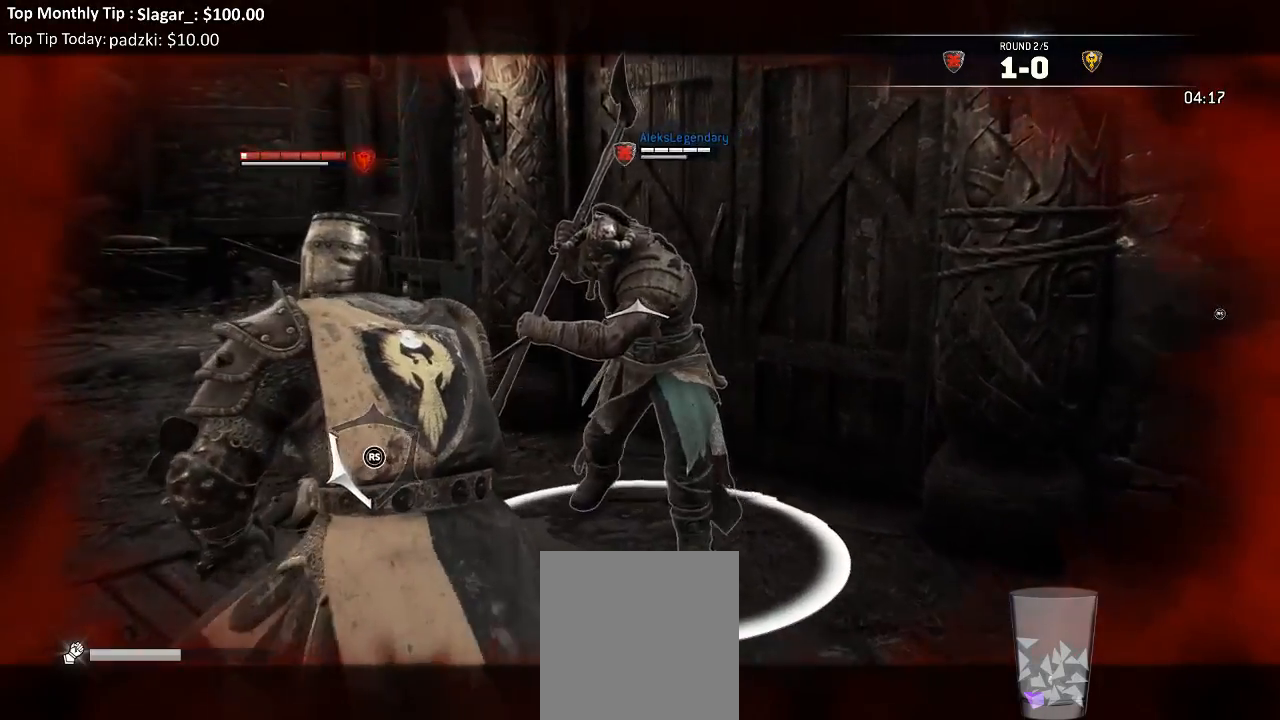
{"dt_ms": 500, "buttons": ["A", "L2"], "left_stick": "up", "right_stick": "center", "events": [[433, "A", "down"]]}
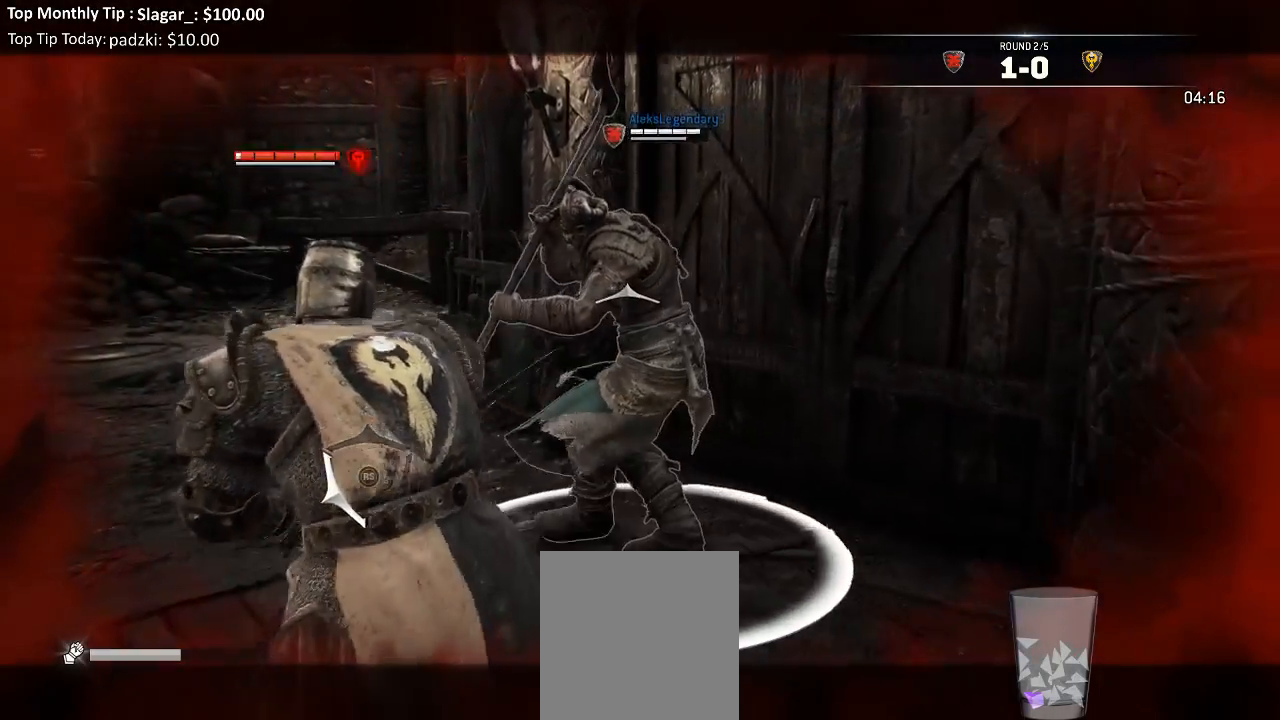
{"dt_ms": 500, "buttons": ["L2"], "left_stick": "up", "right_stick": "center", "events": [[50, "A", "up"], [267, "X", "down"], [400, "X", "up"]]}
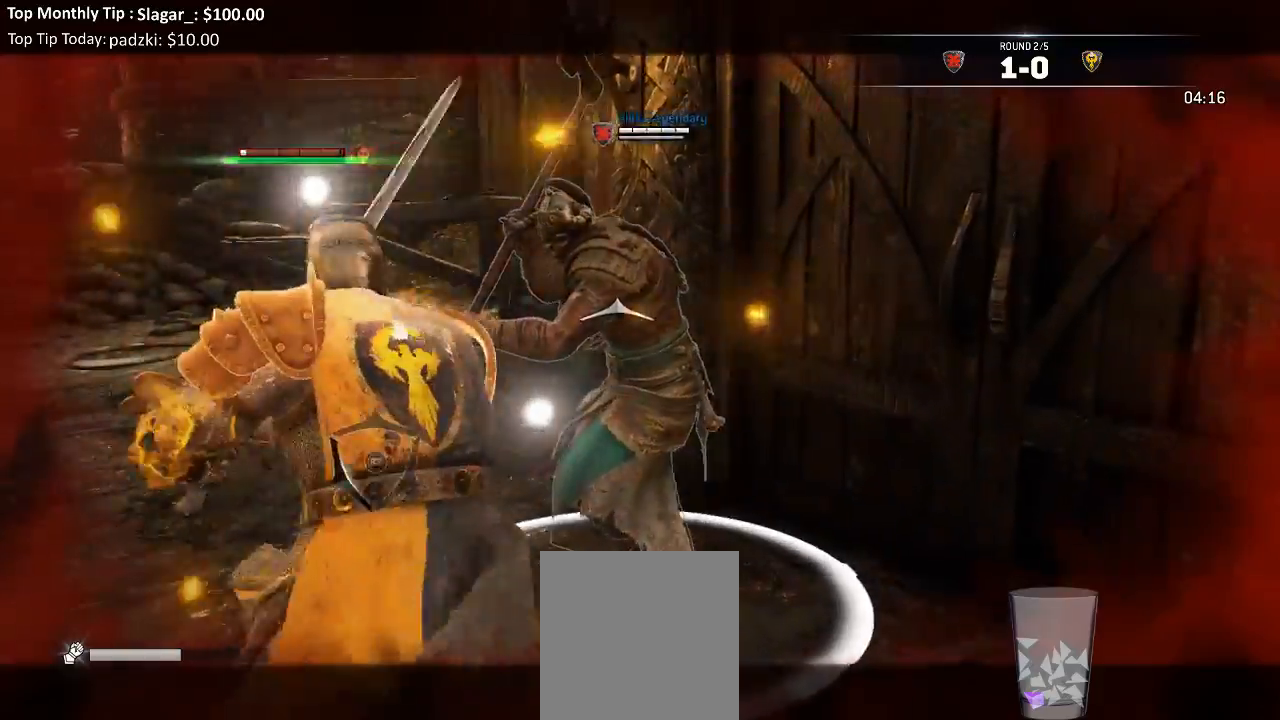
{"dt_ms": 500, "buttons": ["L2"], "left_stick": "up", "right_stick": "right", "events": [[50, "right_stick", "right"]]}
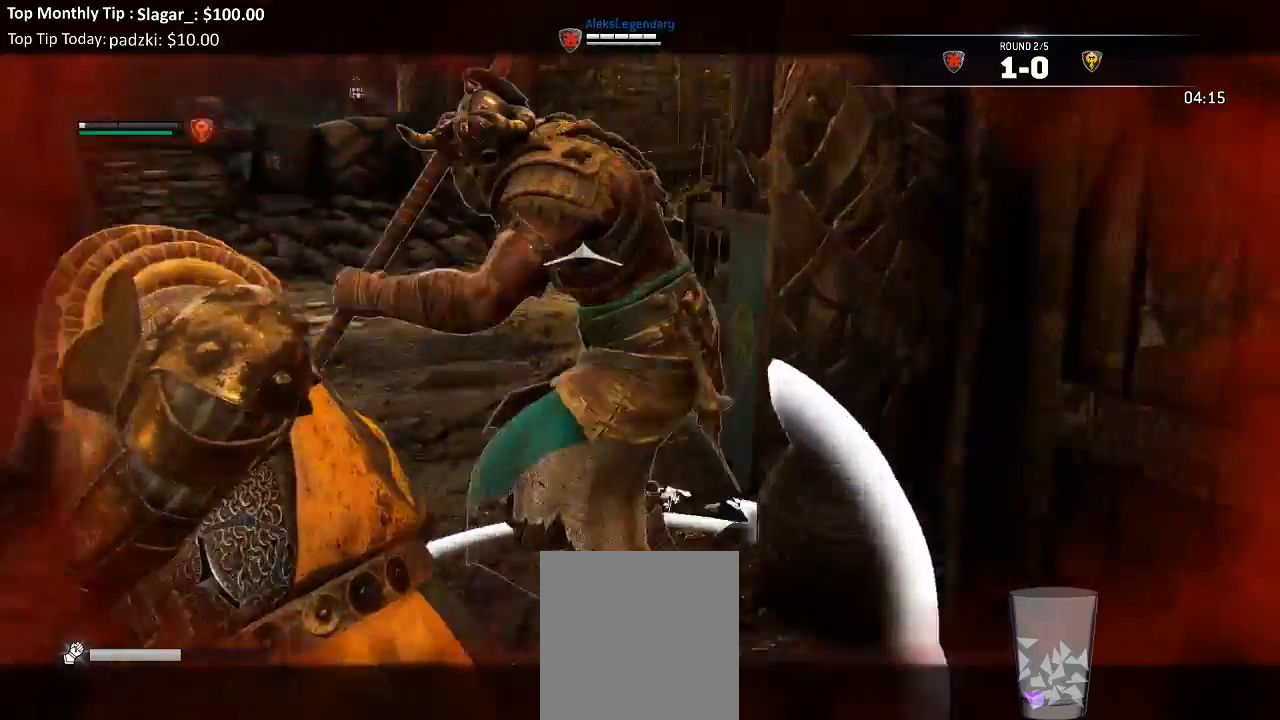
{"dt_ms": 500, "buttons": ["L2", "R3"], "left_stick": "up", "right_stick": "right", "events": [[150, "R1", "down"], [150, "R3", "down"], [250, "R1", "up"]]}
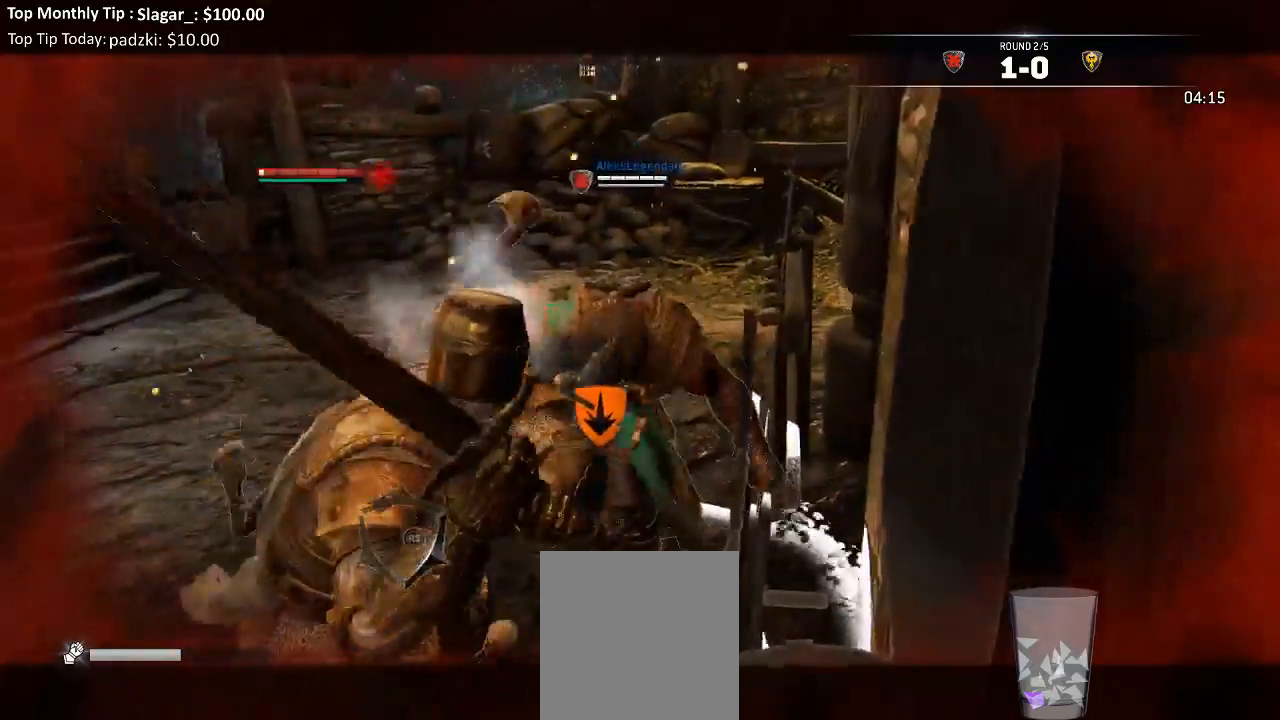
{"dt_ms": 500, "buttons": ["L2"], "left_stick": "center", "right_stick": "center", "events": [[183, "R1", "down"], [367, "left_stick", "center"], [400, "R1", "up"], [400, "R3", "up"], [450, "right_stick", "center"]]}
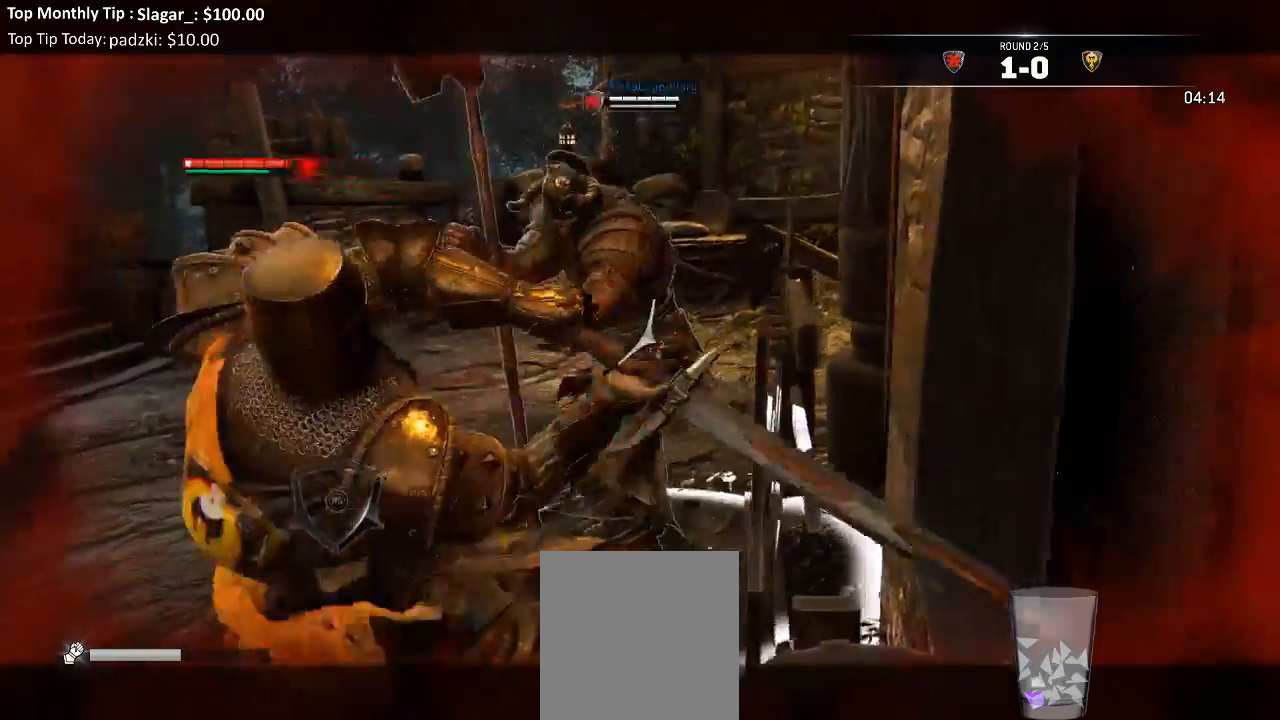
{"dt_ms": 500, "buttons": ["L2"], "left_stick": "up-left", "right_stick": "center"}
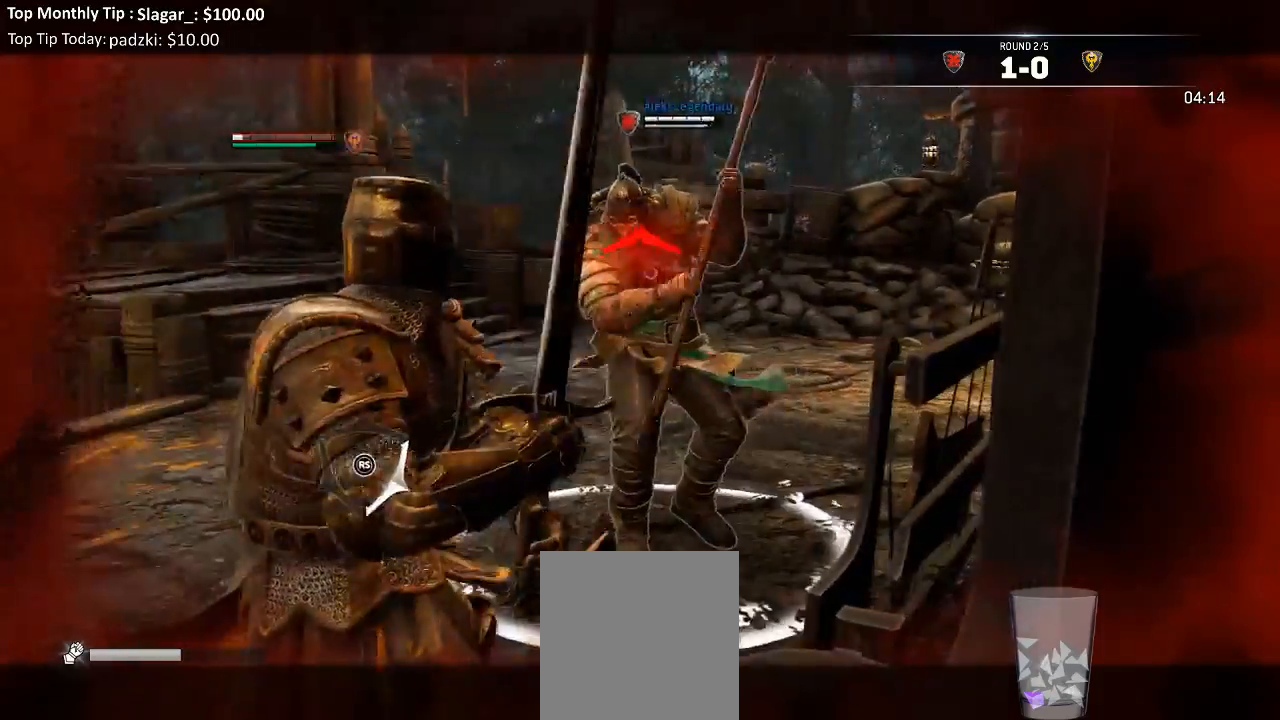
{"dt_ms": 500, "buttons": ["X", "L2"], "left_stick": "up", "right_stick": "center"}
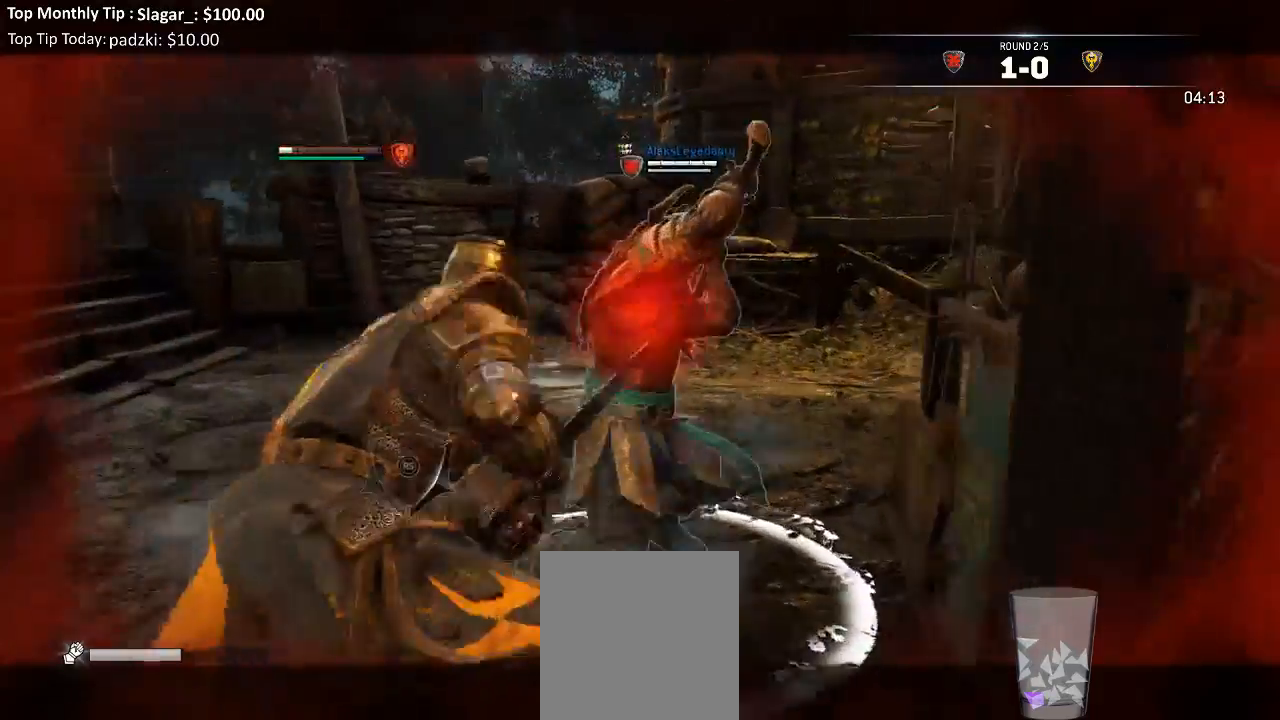
{"dt_ms": 500, "buttons": ["L2"], "left_stick": "up-right", "right_stick": "right", "events": [[17, "X", "up"], [133, "right_stick", "right"], [467, "left_stick", "up-right"]]}
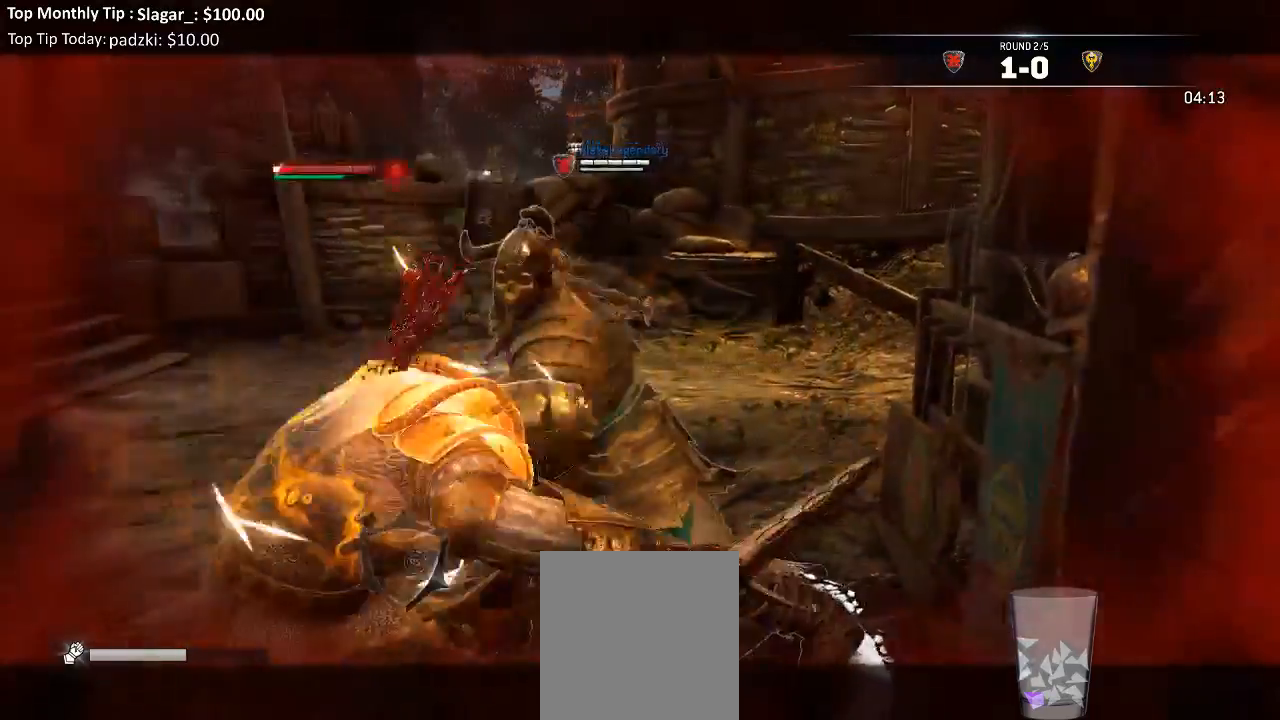
{"dt_ms": 500, "buttons": ["L2"], "left_stick": "up-left", "right_stick": "left", "events": [[283, "right_stick", "center"], [367, "left_stick", "up-left"], [467, "right_stick", "left"]]}
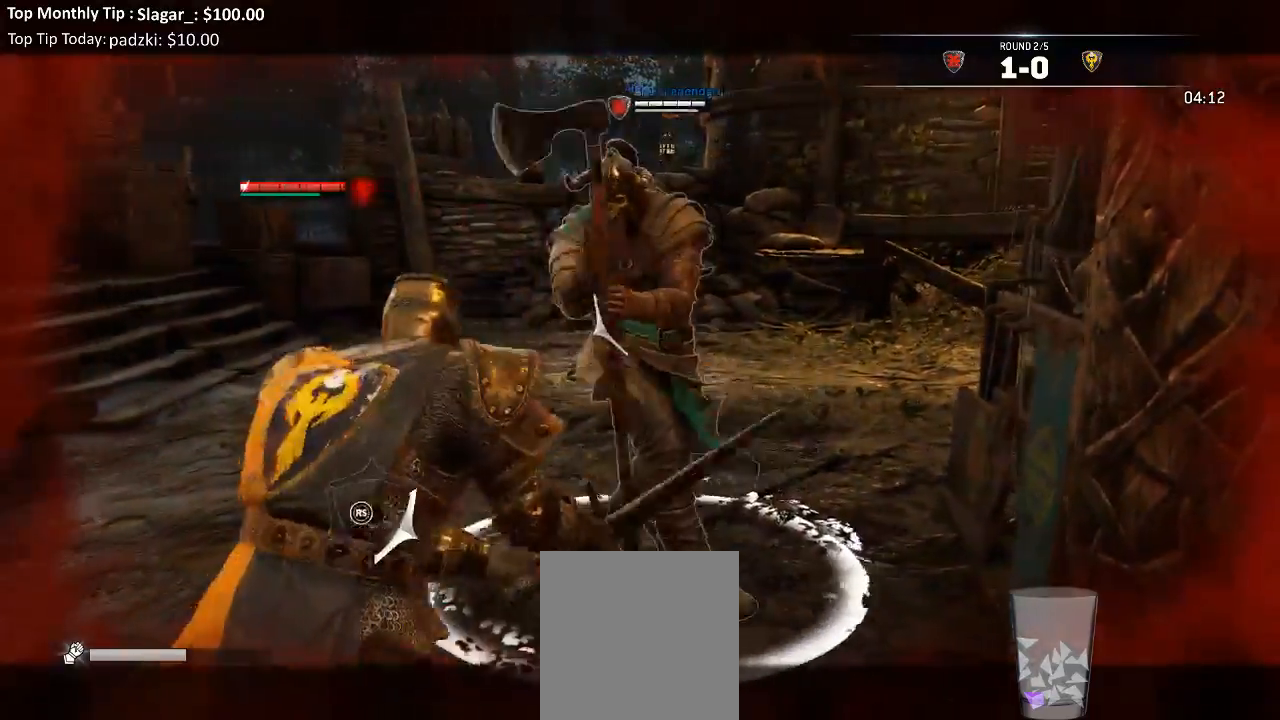
{"dt_ms": 500, "buttons": ["L2"], "left_stick": "down-left", "right_stick": "left"}
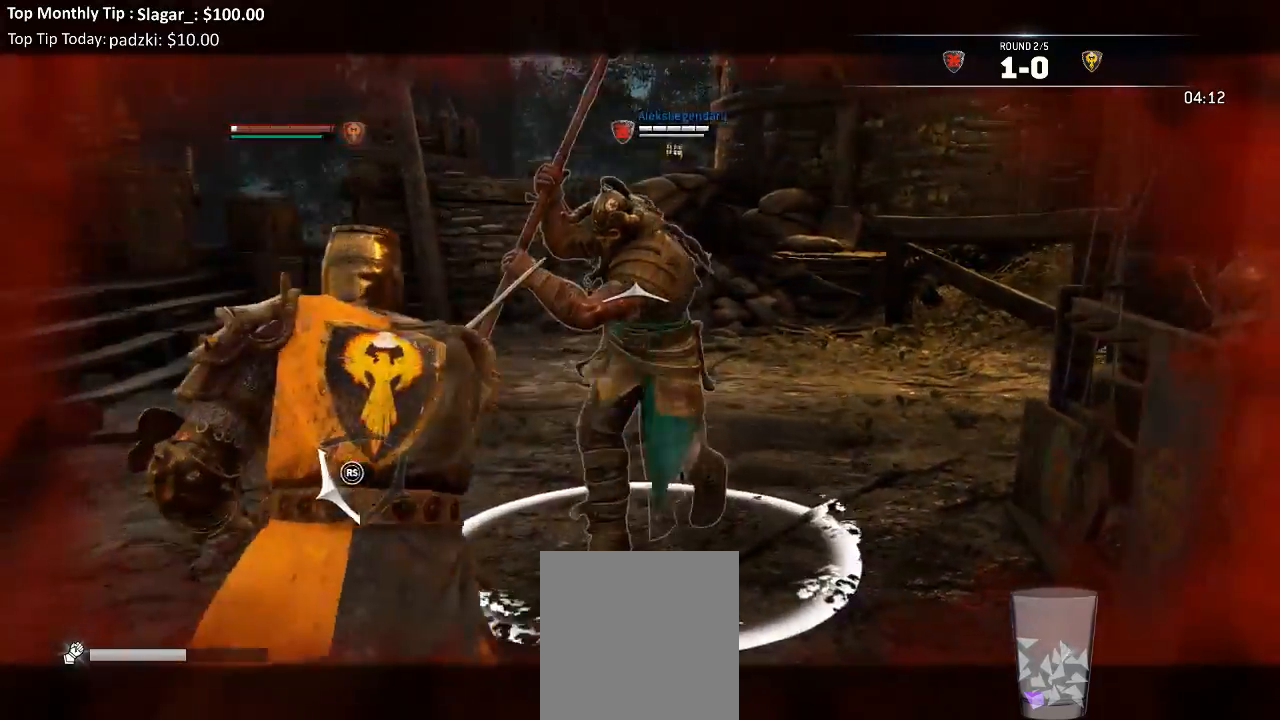
{"dt_ms": 500, "buttons": ["L2"], "left_stick": "down-right", "right_stick": "right"}
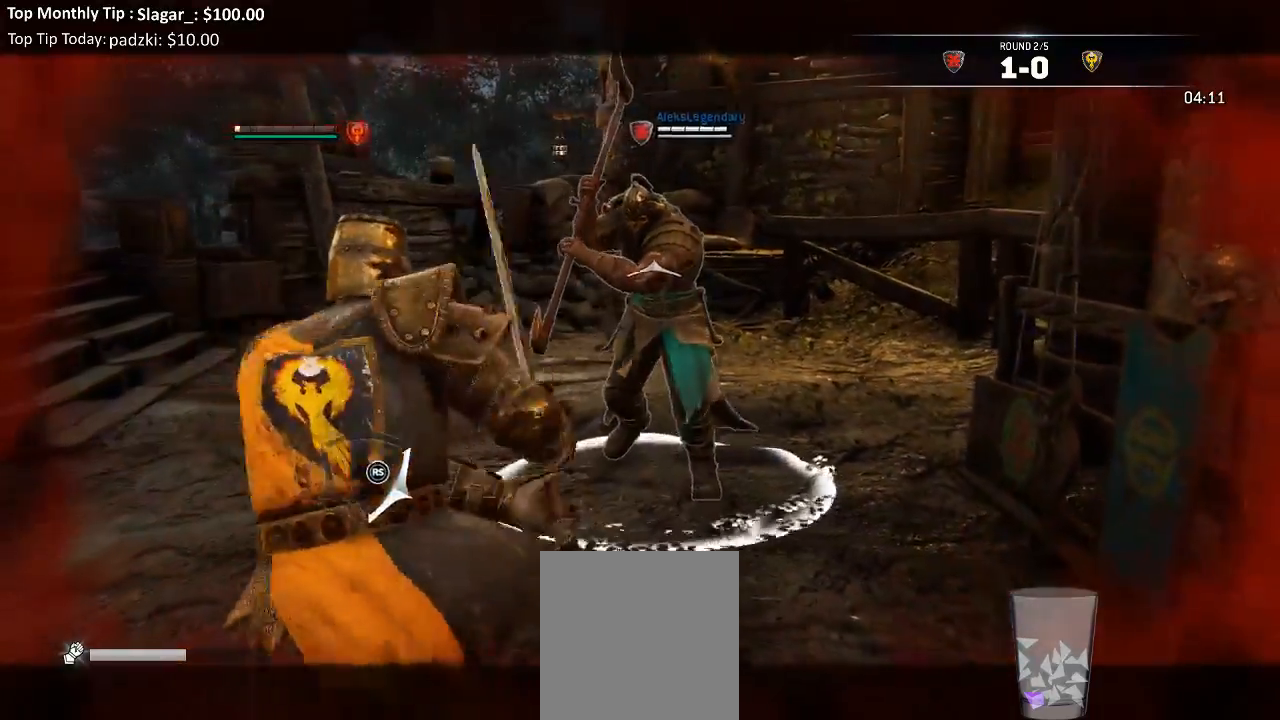
{"dt_ms": 500, "buttons": ["L2"], "left_stick": "up", "right_stick": "center", "events": [[17, "left_stick", "up-right"], [100, "right_stick", "left"], [200, "right_stick", "up-left"], [233, "left_stick", "up"], [300, "right_stick", "up"], [500, "right_stick", "center"]]}
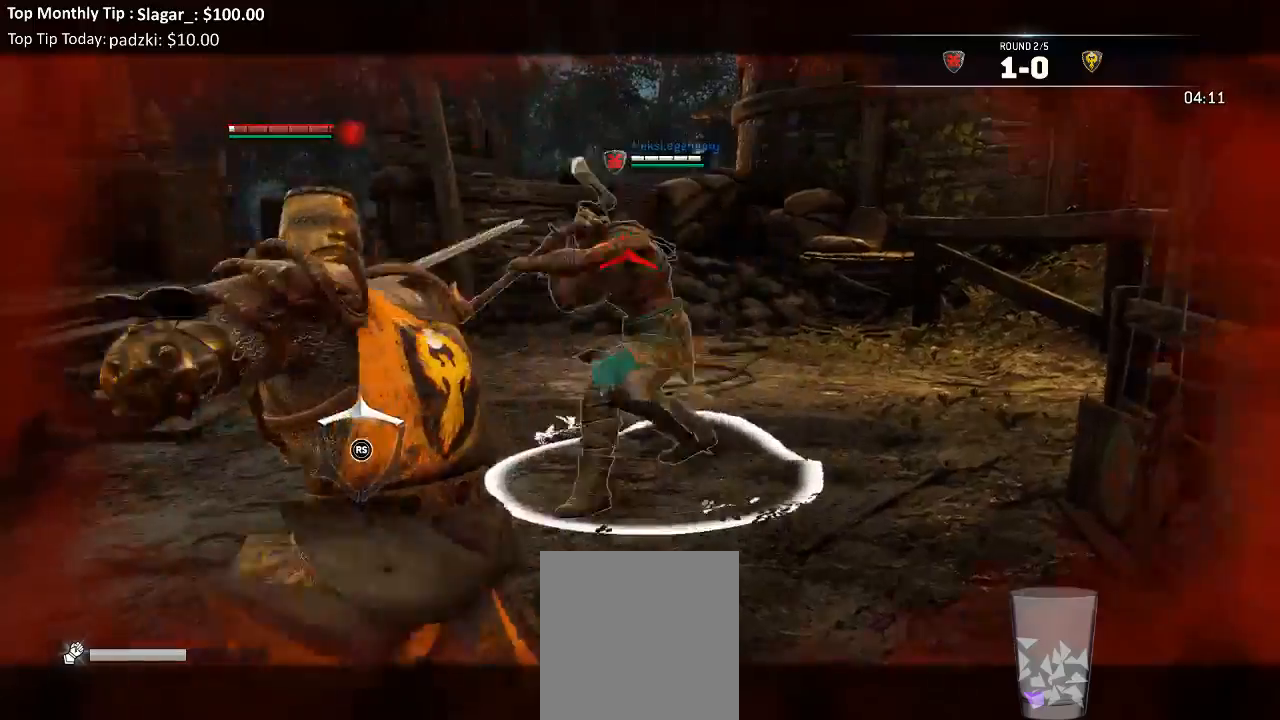
{"dt_ms": 500, "buttons": ["L2", "R3"], "left_stick": "up", "right_stick": "up", "events": [[167, "R3", "down"], [167, "right_stick", "up-left"], [267, "right_stick", "up"], [300, "left_stick", "up-left"], [417, "left_stick", "up"]]}
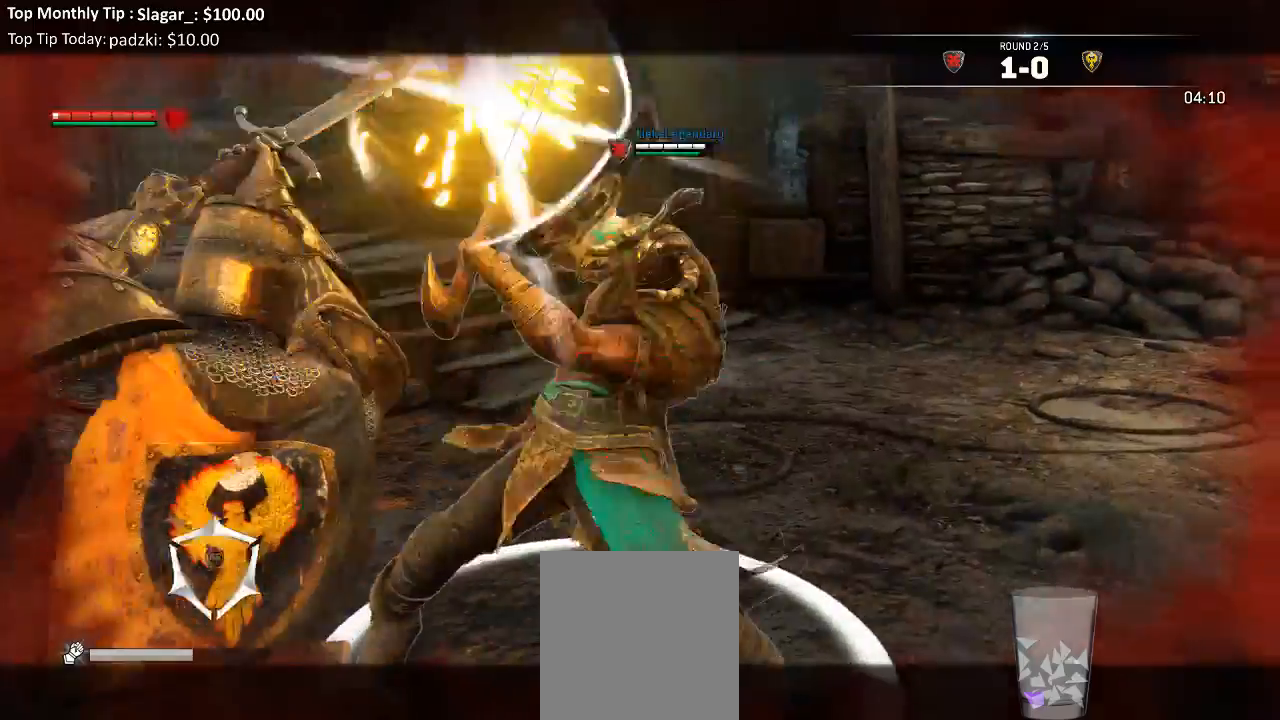
{"dt_ms": 500, "buttons": ["L2"], "left_stick": "up-right", "right_stick": "down-left", "events": [[150, "R3", "up"], [250, "left_stick", "up-right"], [250, "right_stick", "center"], [333, "right_stick", "down-left"]]}
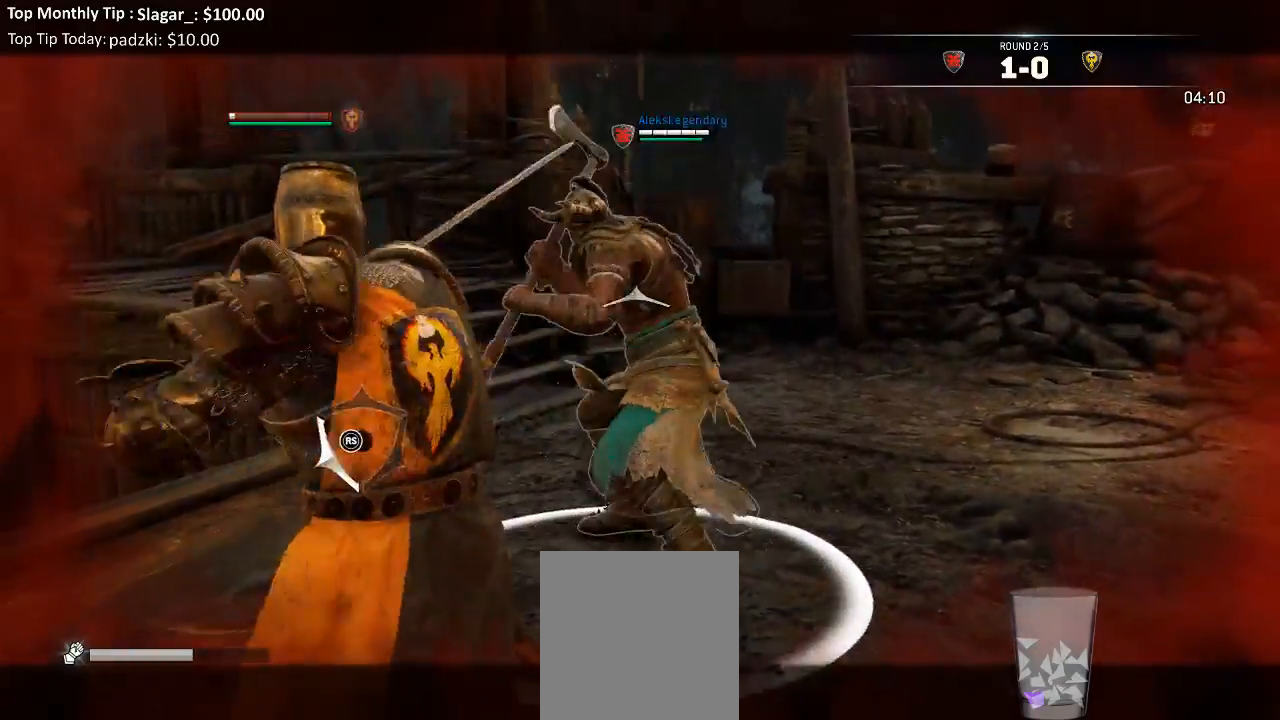
{"dt_ms": 500, "buttons": ["L2"], "left_stick": "down", "right_stick": "left", "events": [[133, "right_stick", "center"], [183, "right_stick", "right"], [400, "left_stick", "down-right"], [450, "left_stick", "down"], [500, "right_stick", "left"]]}
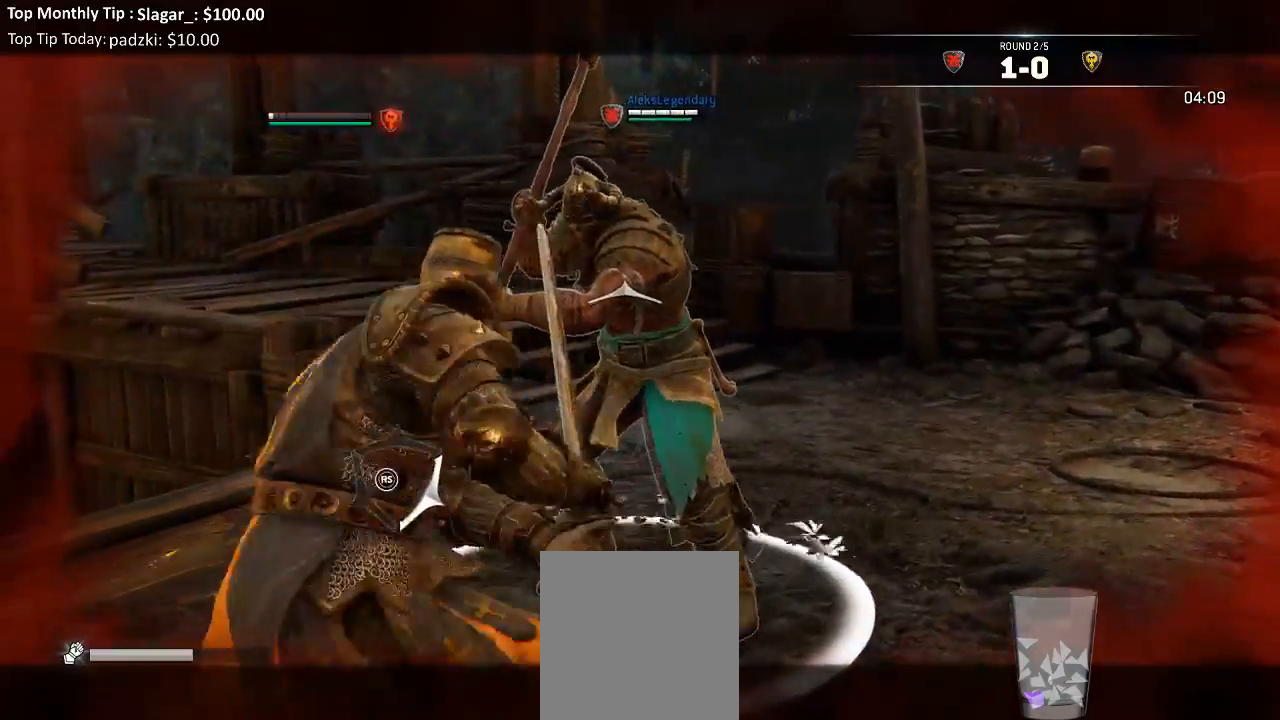
{"dt_ms": 1000, "buttons": ["L2"], "left_stick": "up-right", "right_stick": "right"}
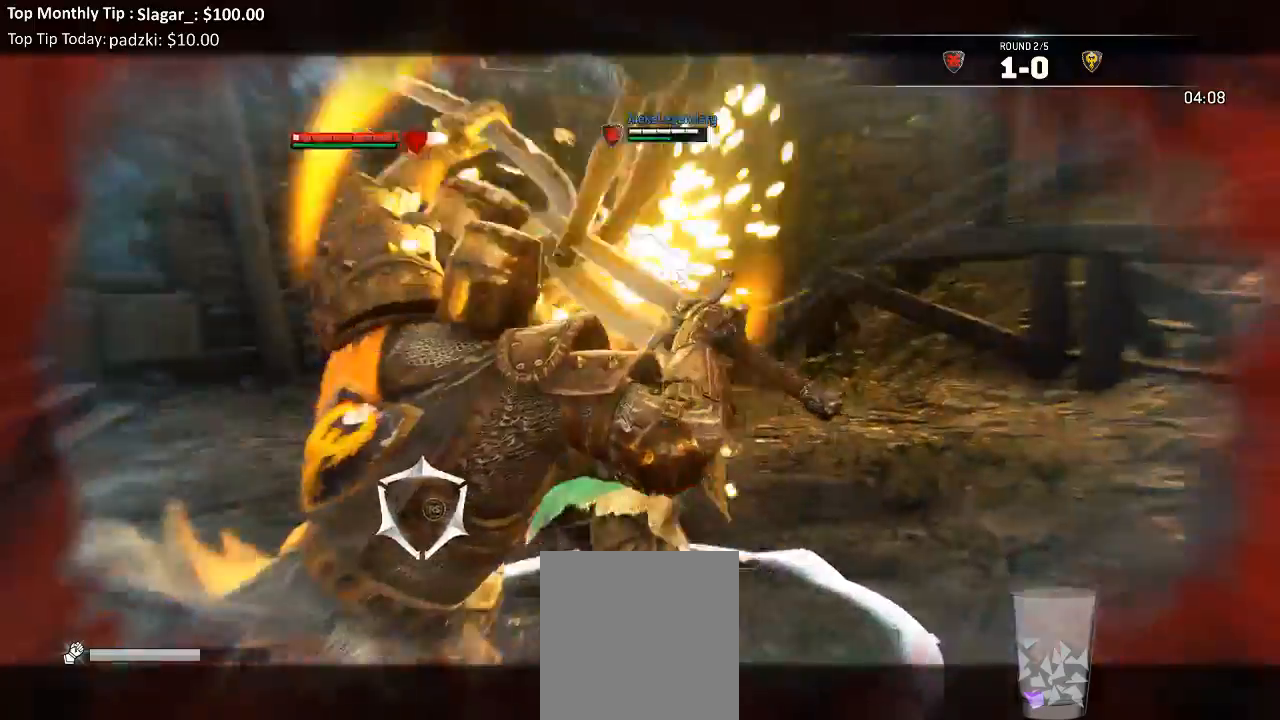
{"dt_ms": 500, "buttons": ["L2"], "left_stick": "up", "right_stick": "center", "events": [[50, "right_stick", "center"], [167, "left_stick", "up"], [350, "X", "down"], [450, "X", "up"]]}
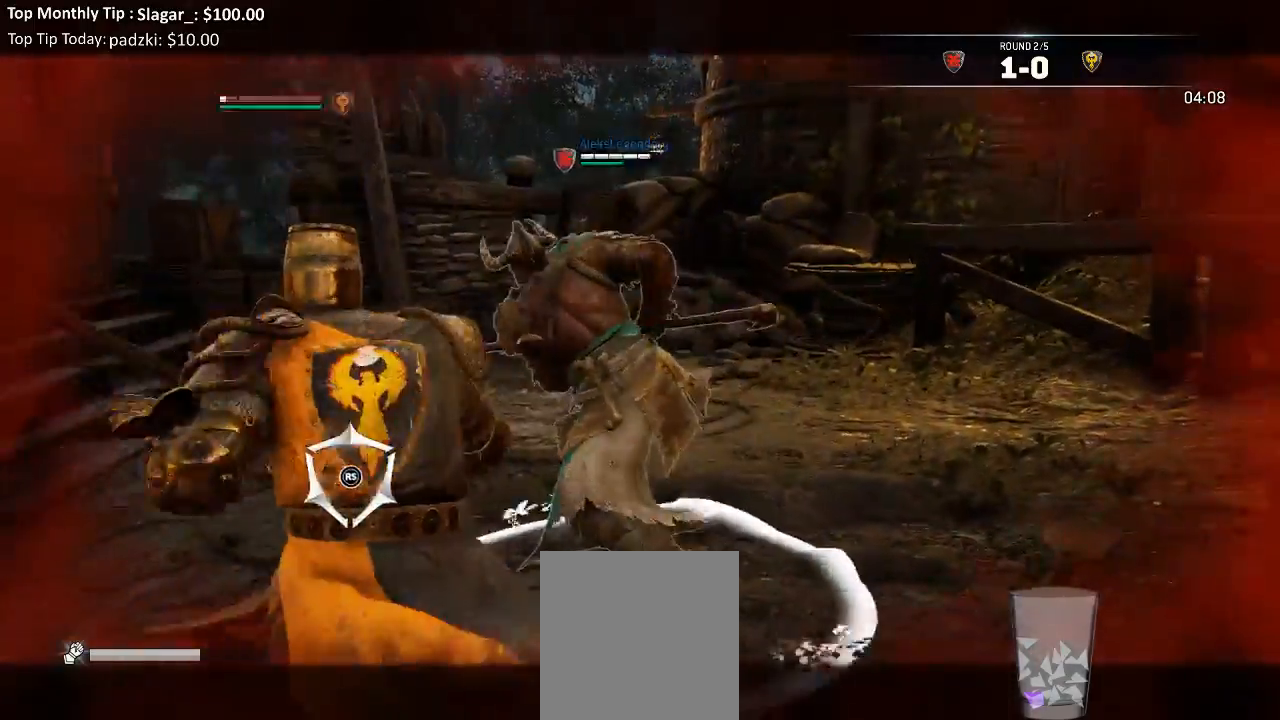
{"dt_ms": 500, "buttons": ["L2"], "left_stick": "up", "right_stick": "right", "events": [[167, "right_stick", "right"]]}
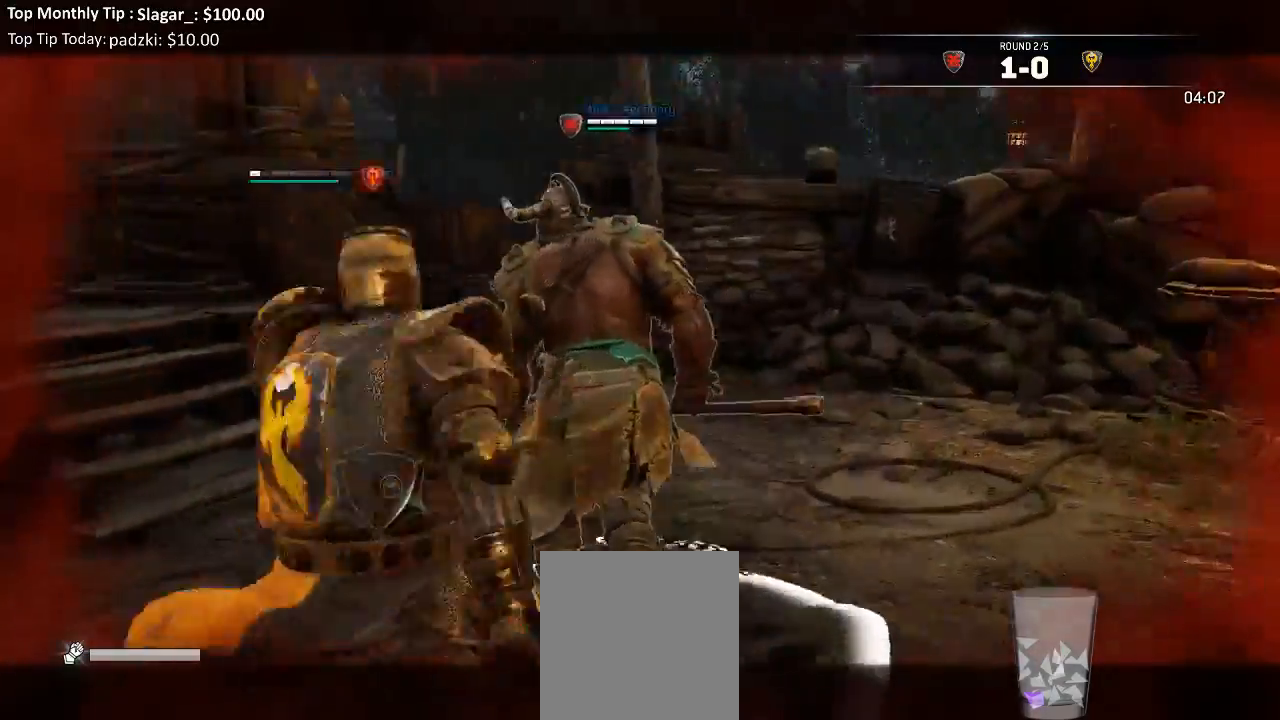
{"dt_ms": 500, "buttons": ["L2"], "left_stick": "up", "right_stick": "center", "events": [[300, "R2", "down"], [300, "R3", "down"], [450, "R3", "up"], [467, "R2", "up"], [500, "right_stick", "center"]]}